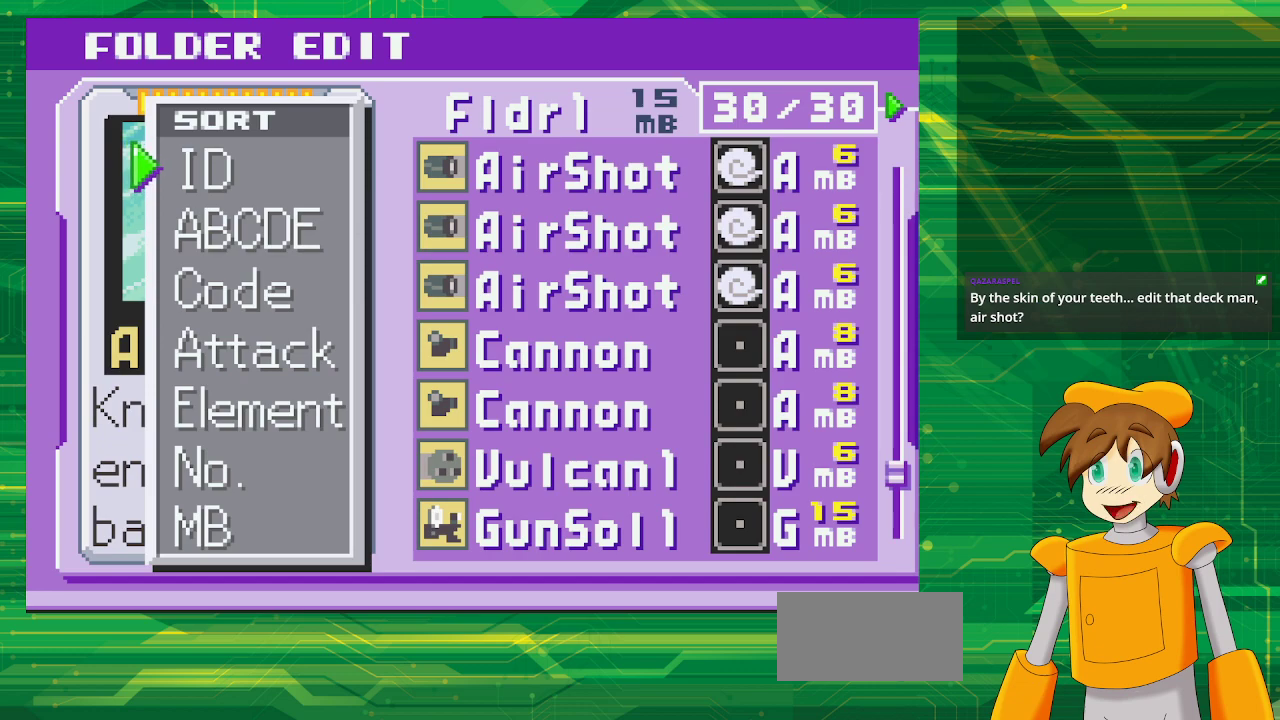
Gameplay with a controller (Nintendo layout); each line is a JSON object with the inputs held at the frame after it. "events" lists button and stick changes between this image and that frame as [ms after this image, input, new state], when the widget could be followed in between. Not read: L3 R3.
{"buttons": ["A"], "events": [[417, "A", "down"]]}
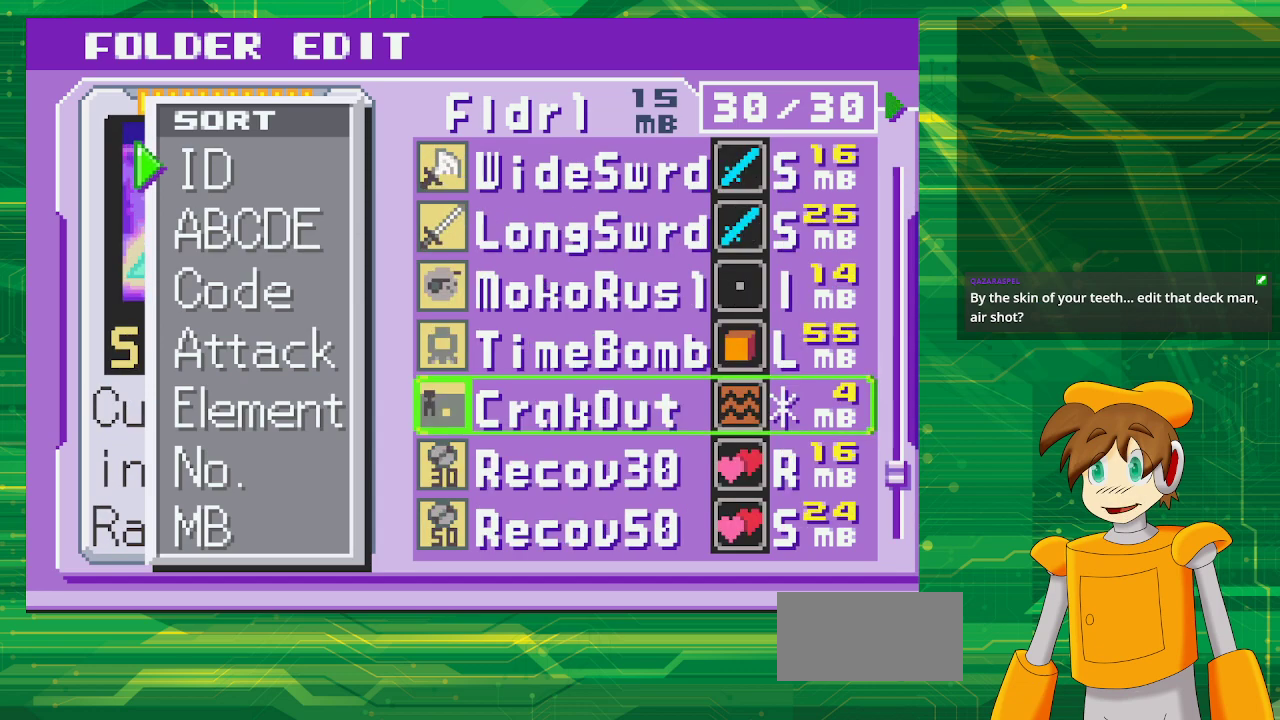
{"buttons": [], "events": [[50, "A", "up"]]}
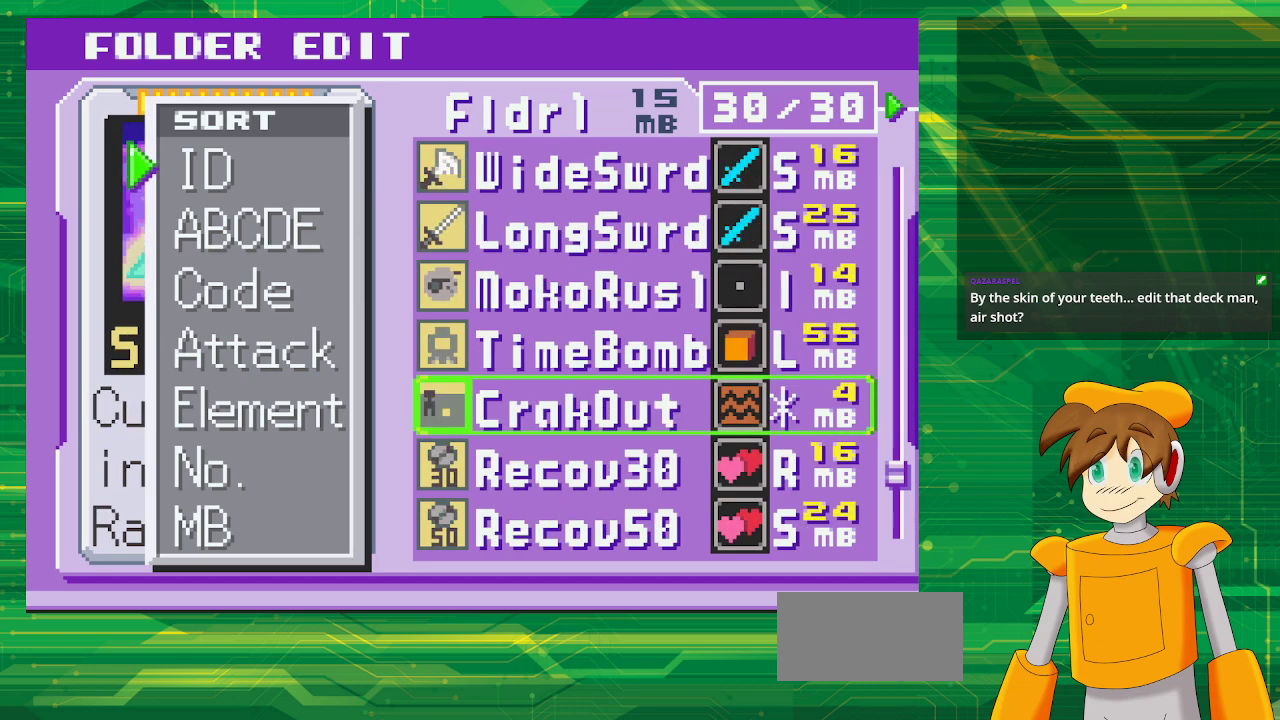
{"buttons": [], "events": []}
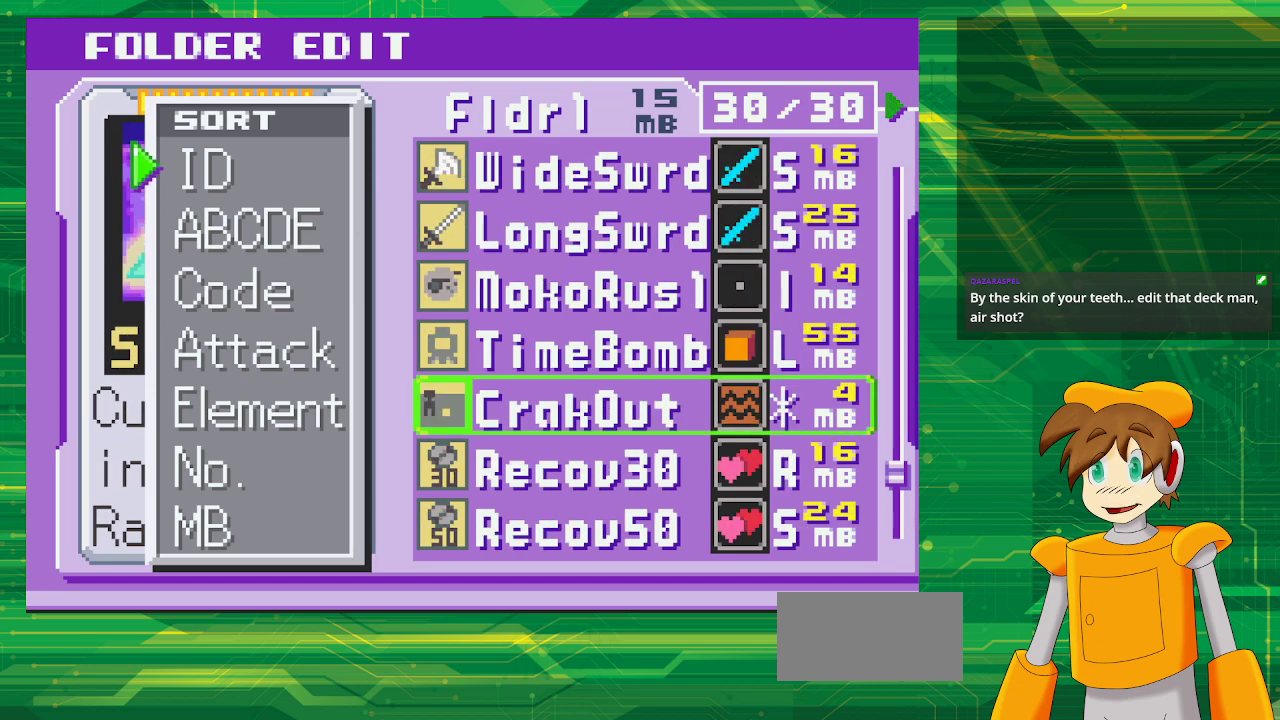
{"buttons": [], "events": []}
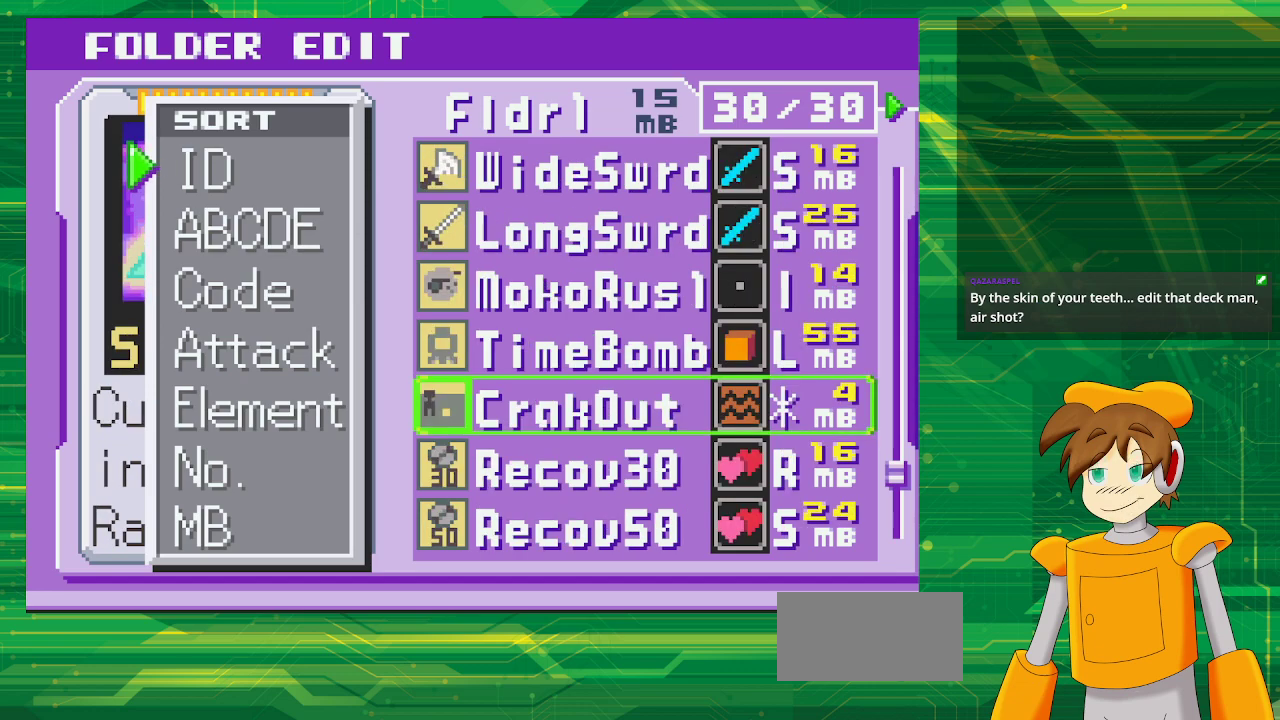
{"buttons": [], "events": []}
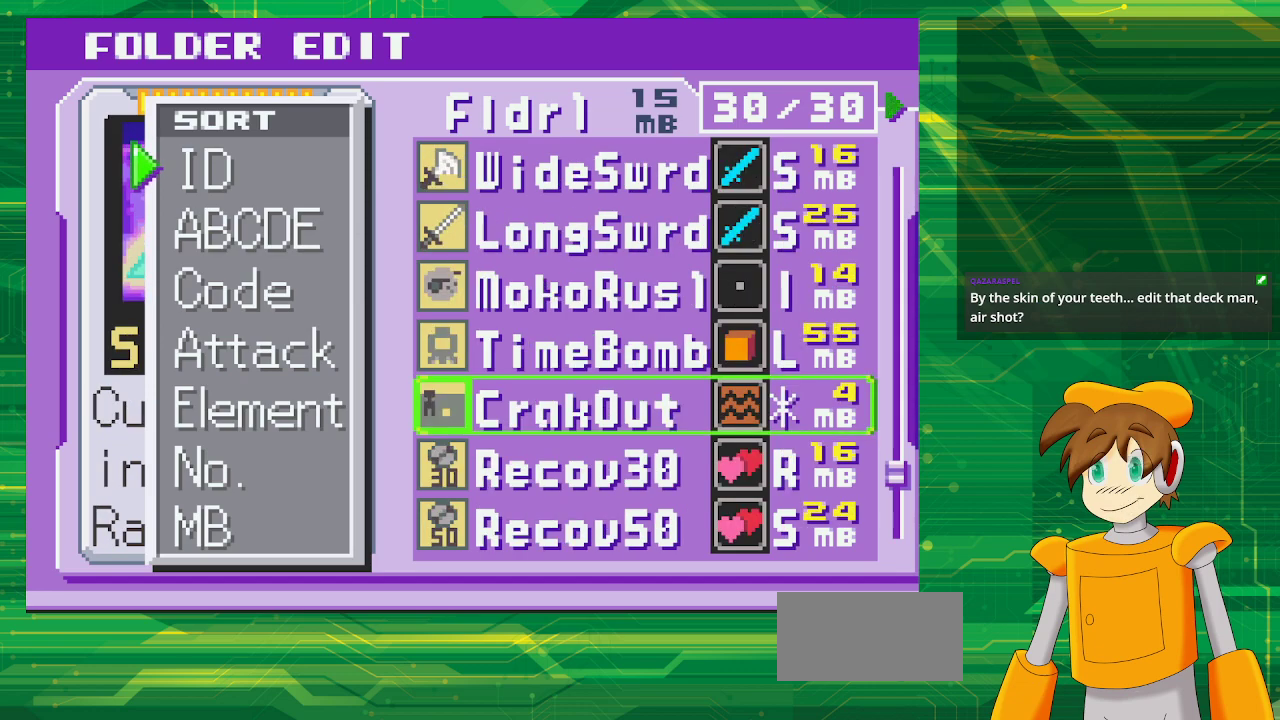
{"buttons": ["DPAD_DOWN"], "events": [[217, "DPAD_DOWN", "down"], [300, "DPAD_DOWN", "up"], [367, "DPAD_DOWN", "down"]]}
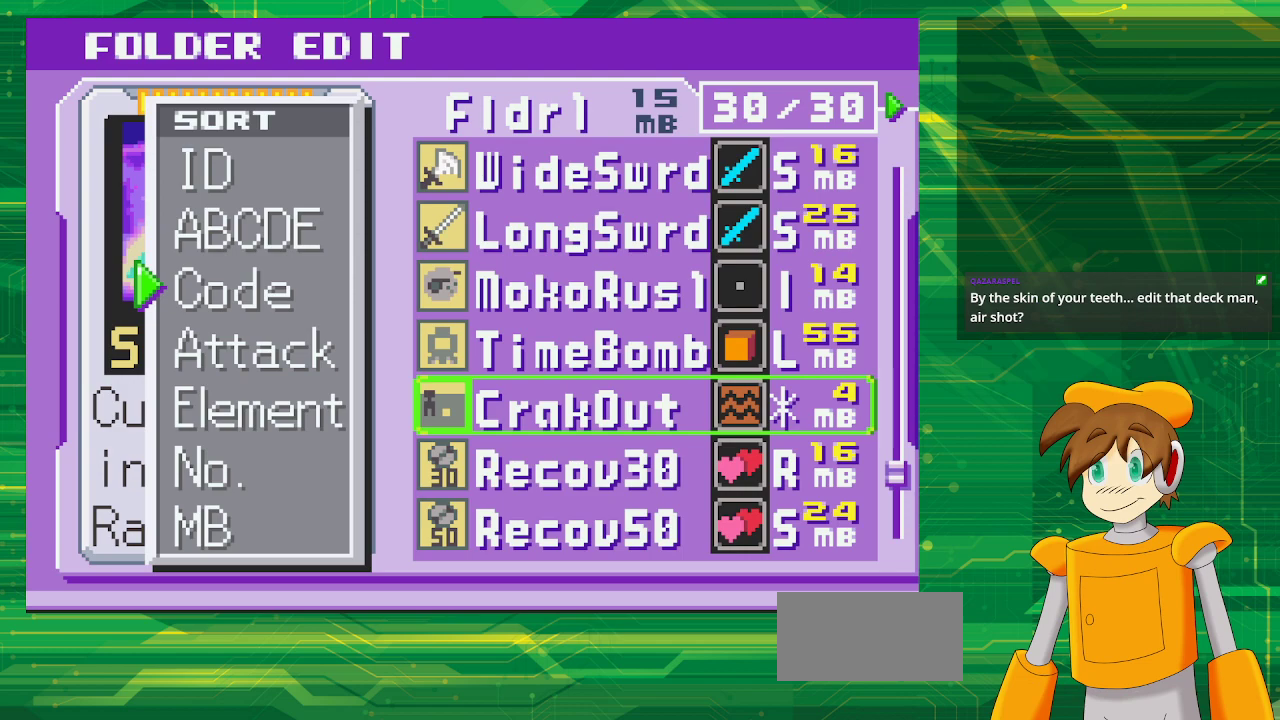
{"buttons": [], "events": [[17, "A", "down"], [17, "DPAD_DOWN", "up"], [200, "A", "up"]]}
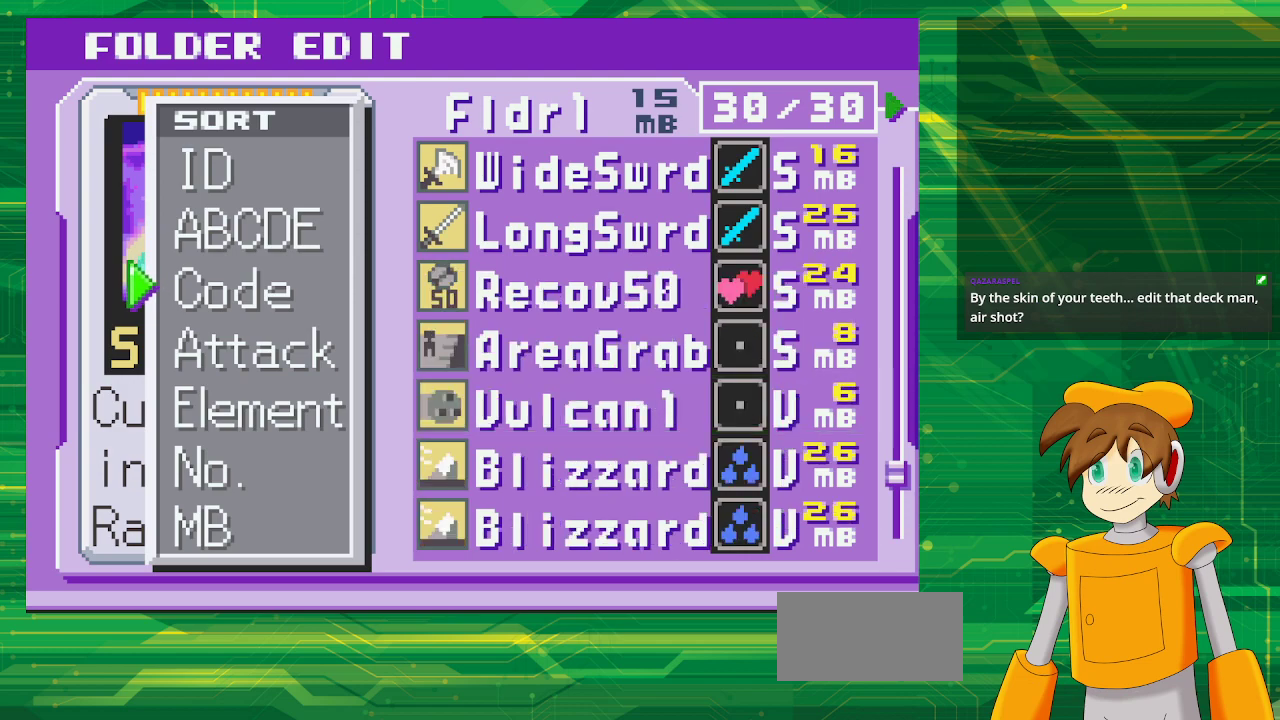
{"buttons": ["B"], "events": [[450, "B", "down"]]}
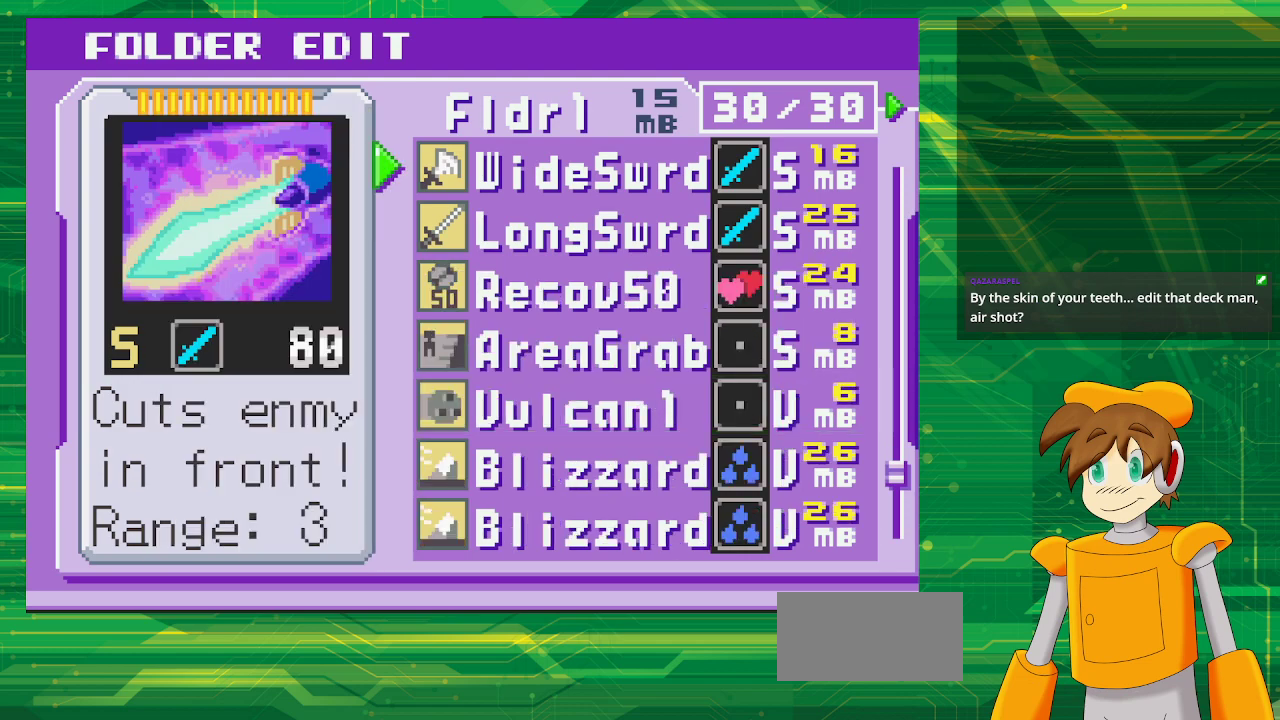
{"buttons": [], "events": [[100, "B", "up"]]}
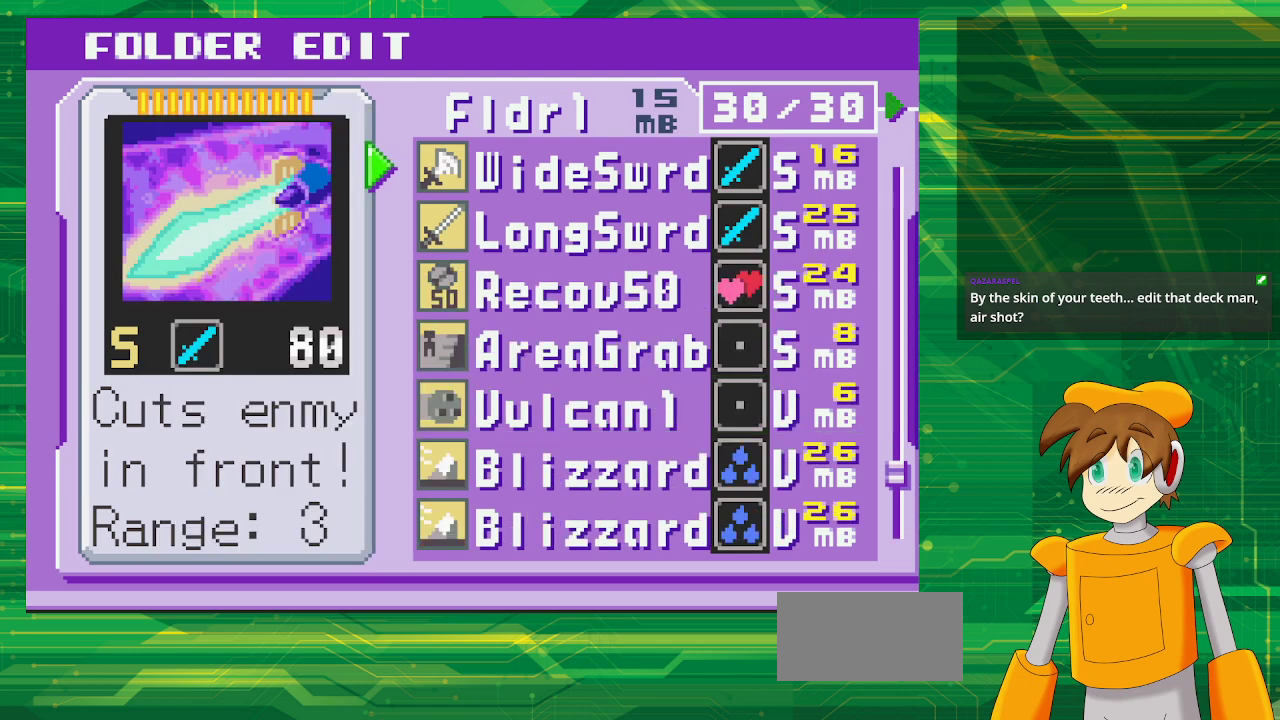
{"buttons": [], "events": []}
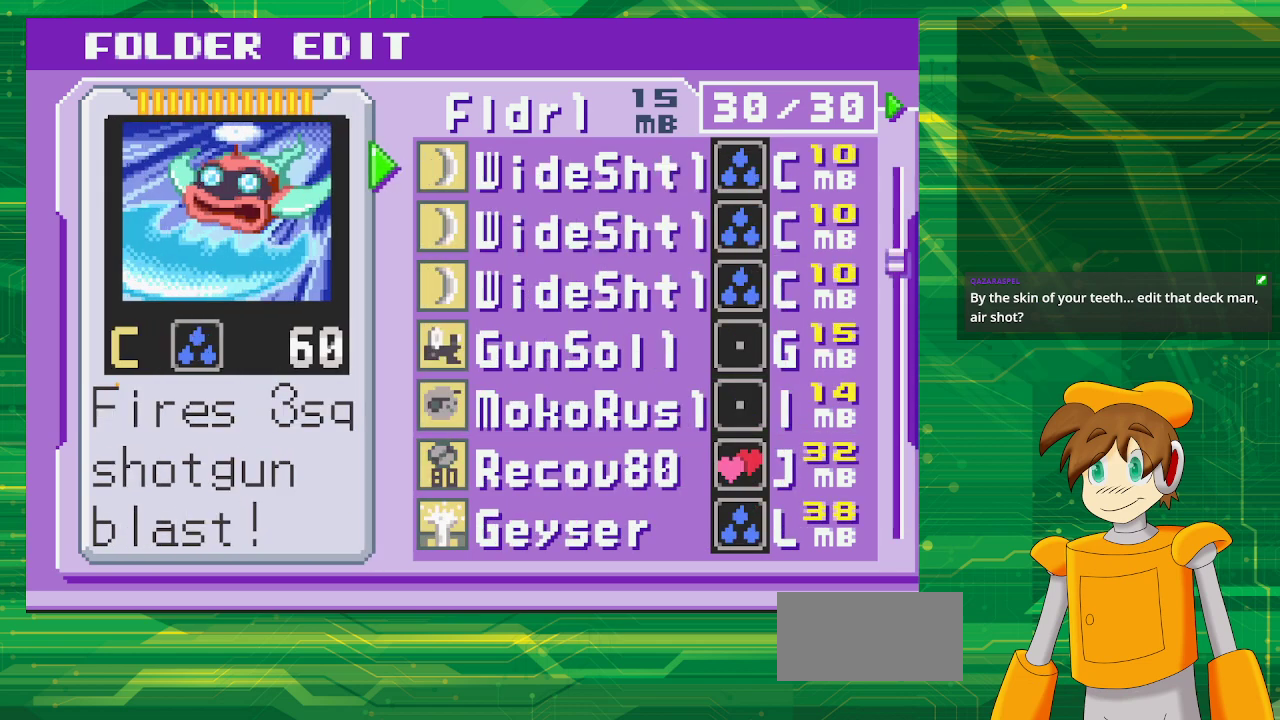
{"buttons": [], "events": []}
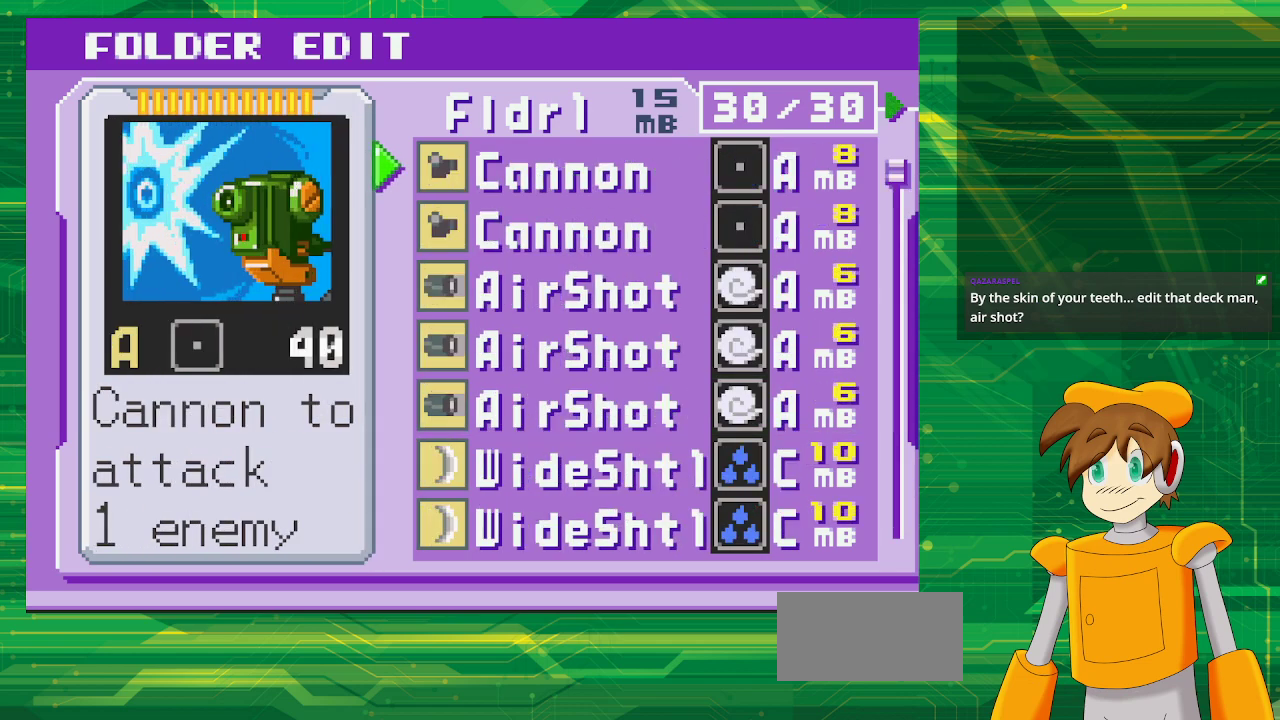
{"buttons": [], "events": []}
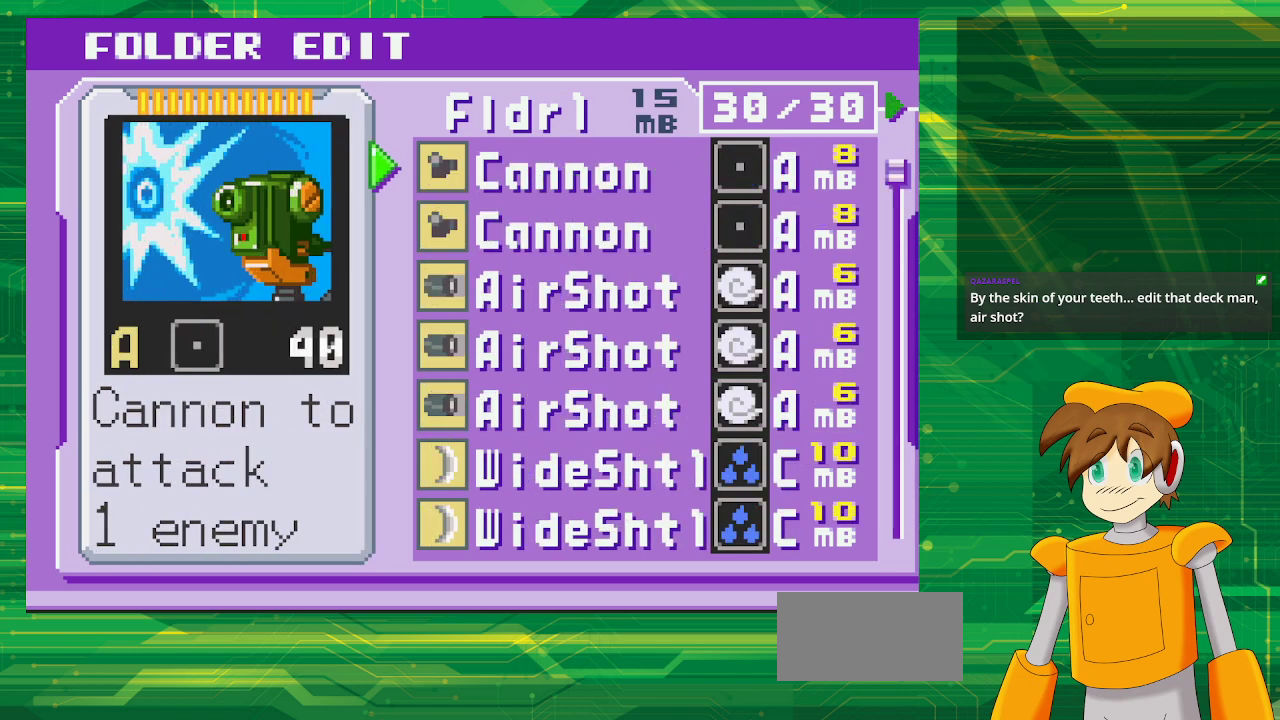
{"buttons": ["DPAD_DOWN"], "events": [[250, "DPAD_DOWN", "down"], [317, "DPAD_DOWN", "up"], [450, "DPAD_DOWN", "down"]]}
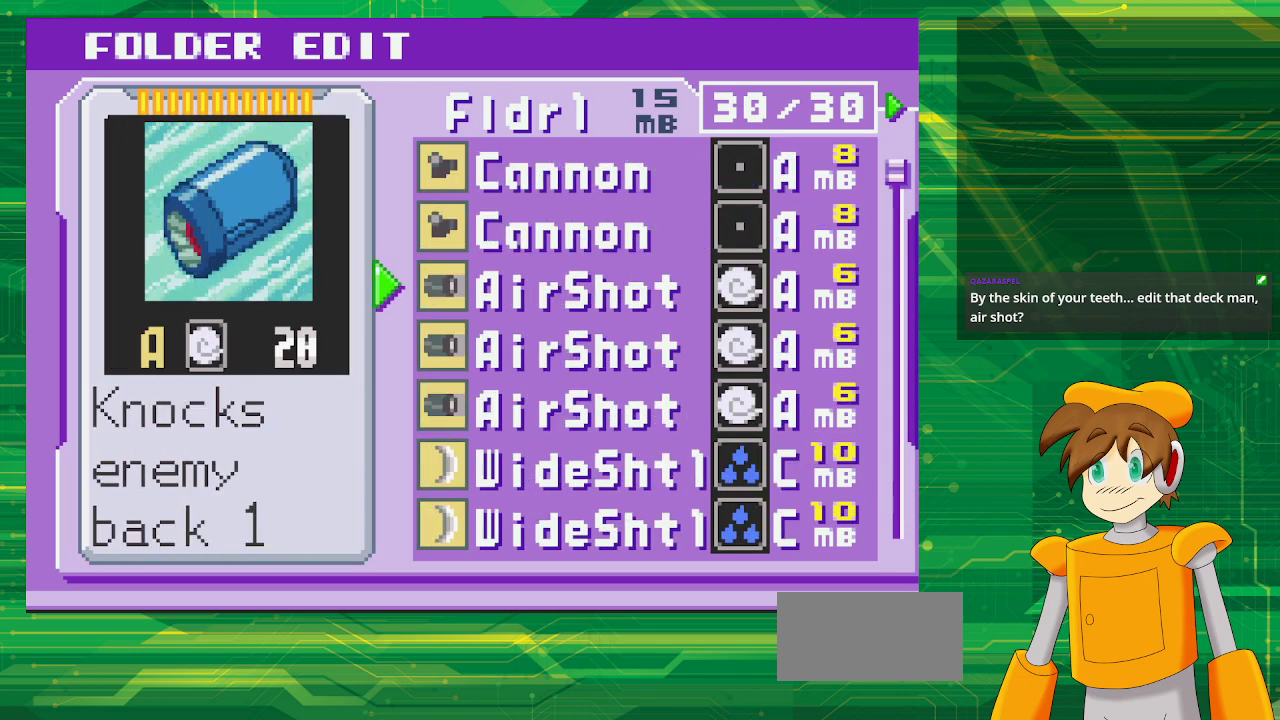
{"buttons": [], "events": [[67, "DPAD_DOWN", "up"]]}
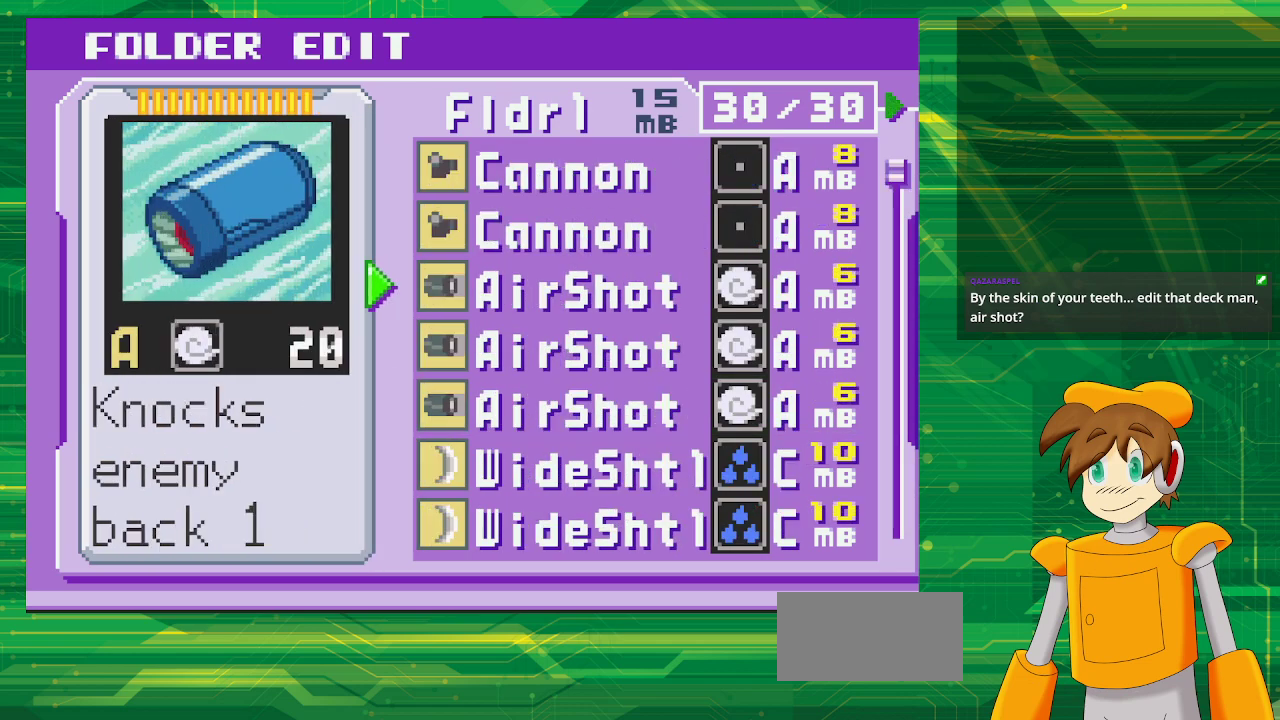
{"buttons": ["A"], "events": [[217, "A", "down"], [317, "A", "up"], [400, "A", "down"]]}
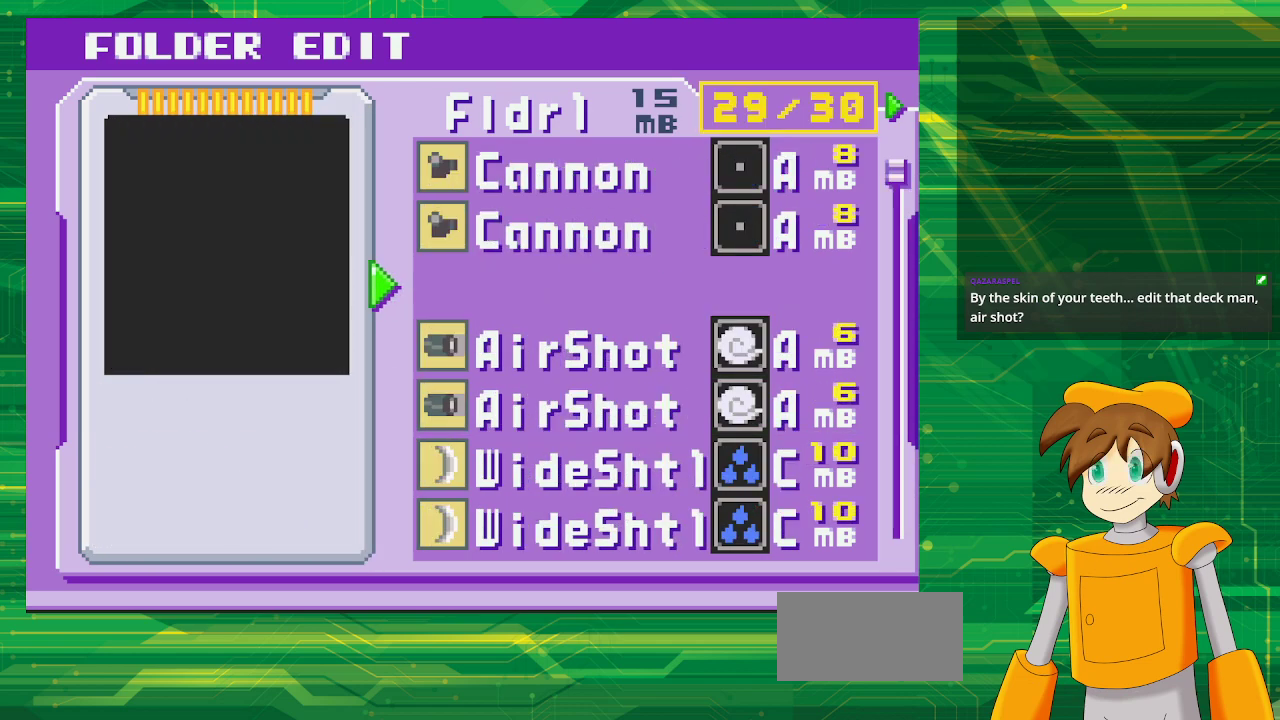
{"buttons": ["A"], "events": [[50, "A", "up"], [133, "DPAD_DOWN", "down"], [233, "DPAD_DOWN", "up"], [300, "A", "down"], [417, "A", "up"], [500, "A", "down"]]}
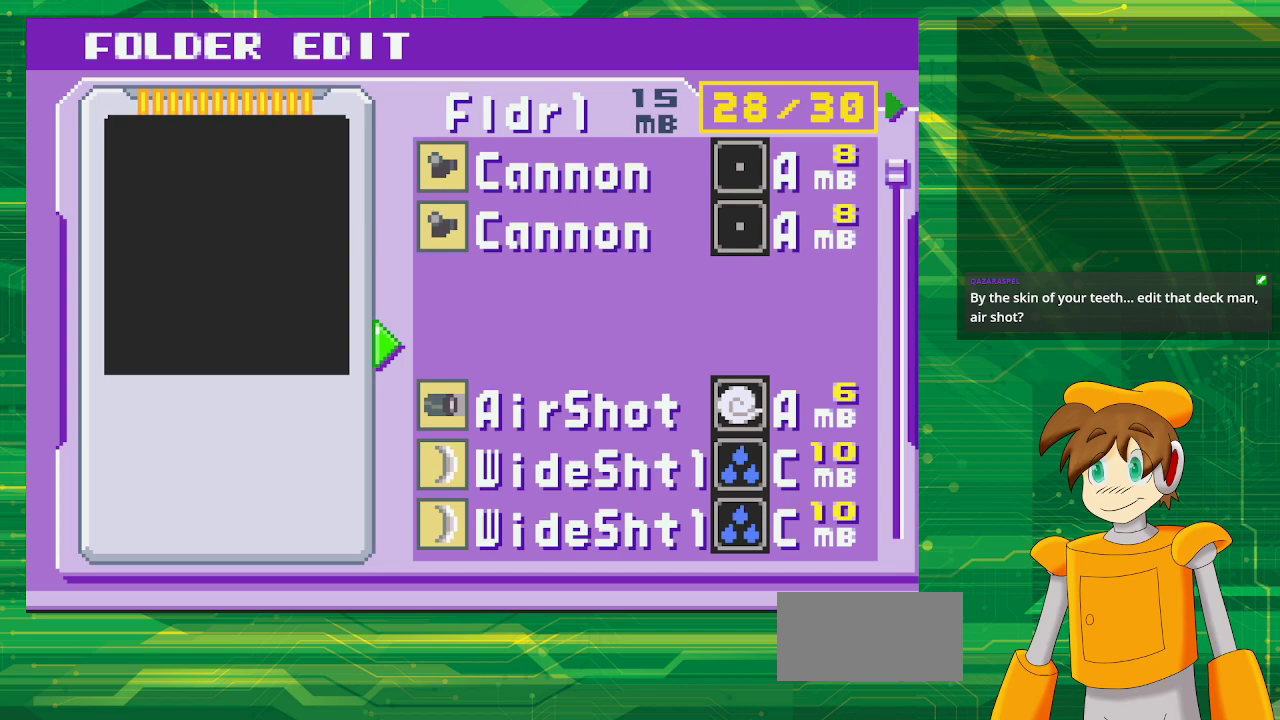
{"buttons": ["A"], "events": [[100, "A", "up"], [150, "DPAD_DOWN", "down"], [300, "A", "down"], [300, "DPAD_DOWN", "up"], [433, "A", "up"], [483, "A", "down"]]}
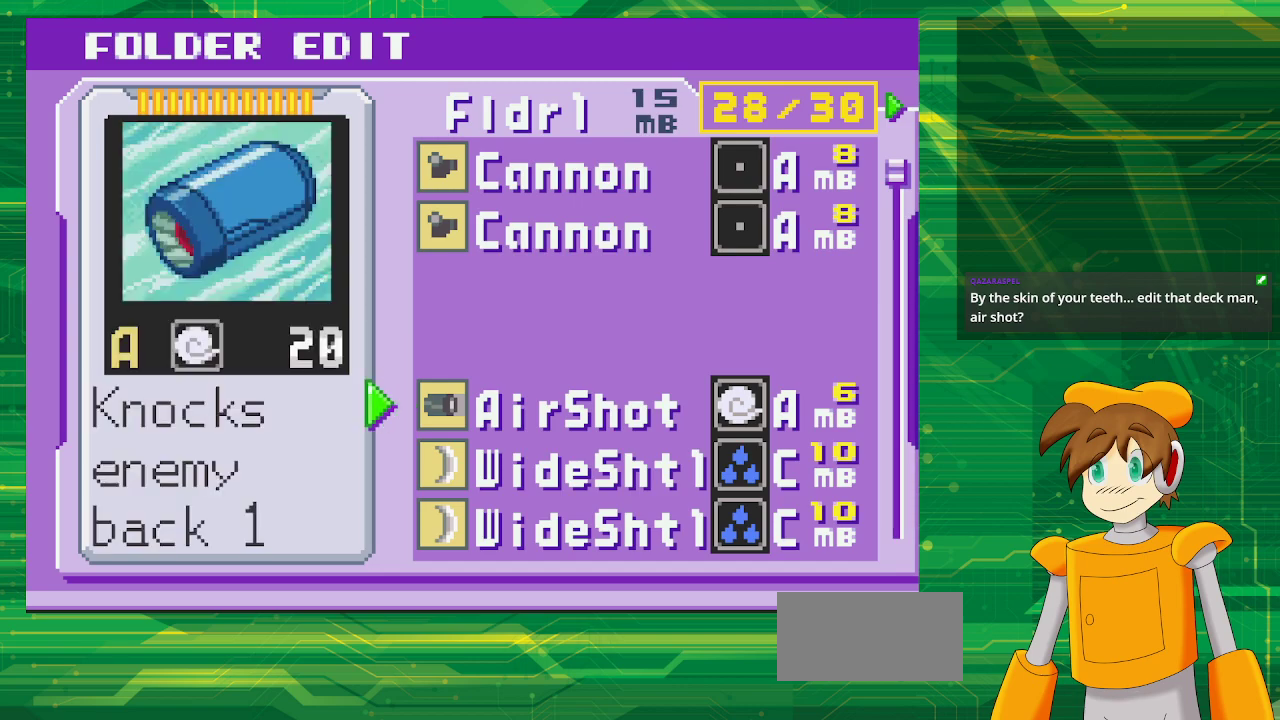
{"buttons": [], "events": [[117, "A", "up"]]}
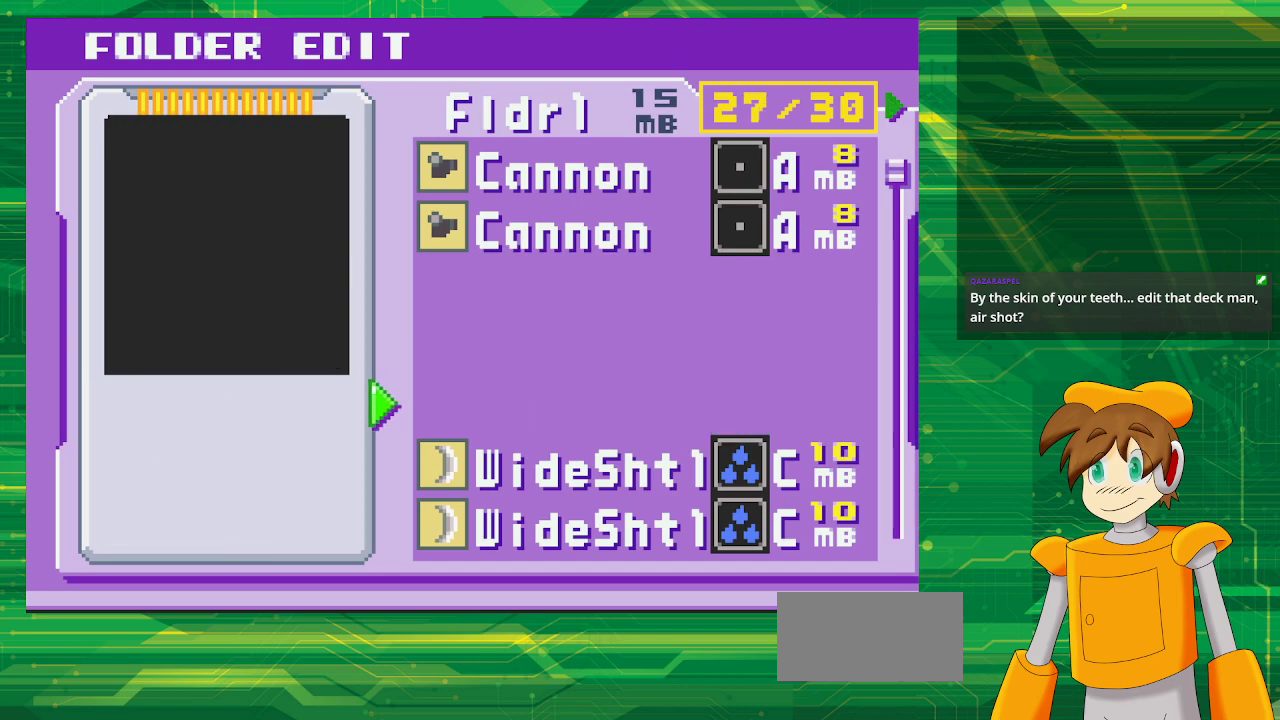
{"buttons": [], "events": [[300, "DPAD_RIGHT", "down"], [400, "DPAD_RIGHT", "up"]]}